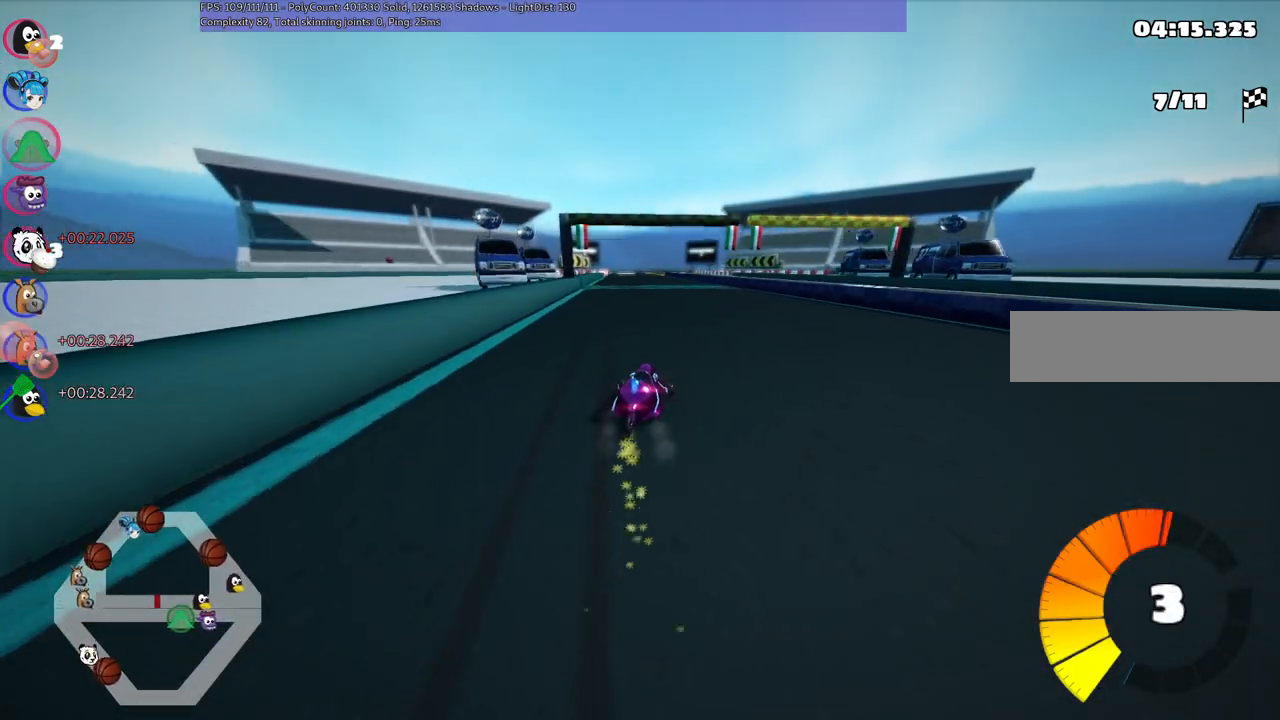
Gameplay with keyboard; each line is a JSON object with the keys held at the frame after it. "events" lists presses ("down") and releases ("up") of ".", "/", "alt_r", "b", "c", "comma", "ctrl_r", "d", "down", "f", "g", "h", "j", "k", "l", "left", "m", "n", "quote", "return", "right", "semicolon", "shift_r", "space", "super", "up" and "v" between this image and that frame as [ms after this image, input, new state], when the widget could be followed in between. No other keys are recorded. Mouse input is not recorded.
{"keys": ["left", "m", "up"], "events": []}
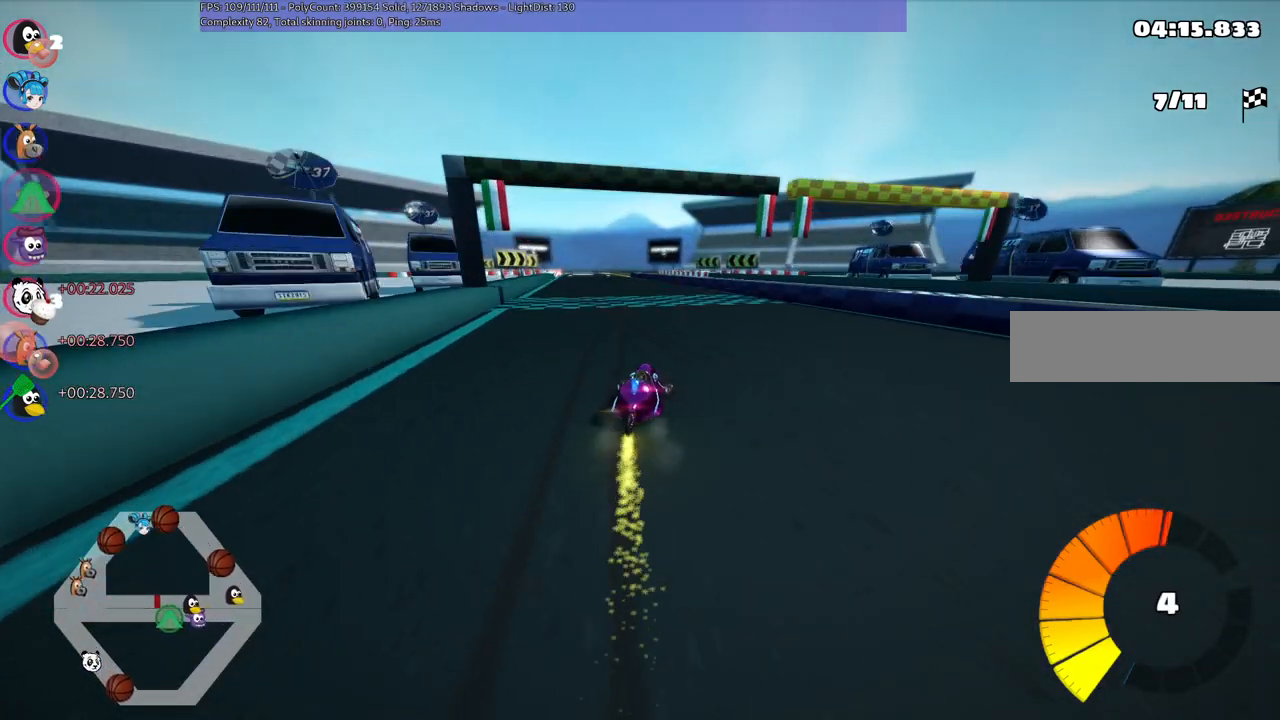
{"keys": ["up"], "events": [[334, "m", "up"], [467, "left", "up"]]}
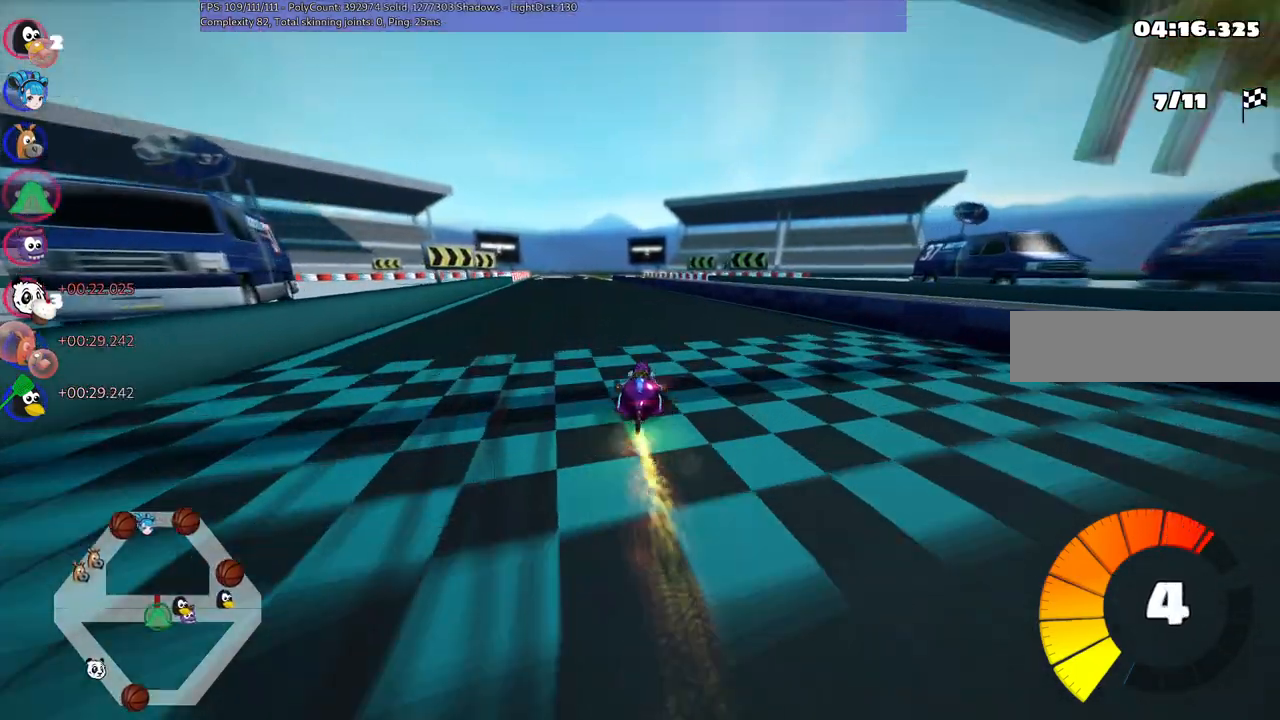
{"keys": ["left", "up"], "events": [[250, "left", "down"]]}
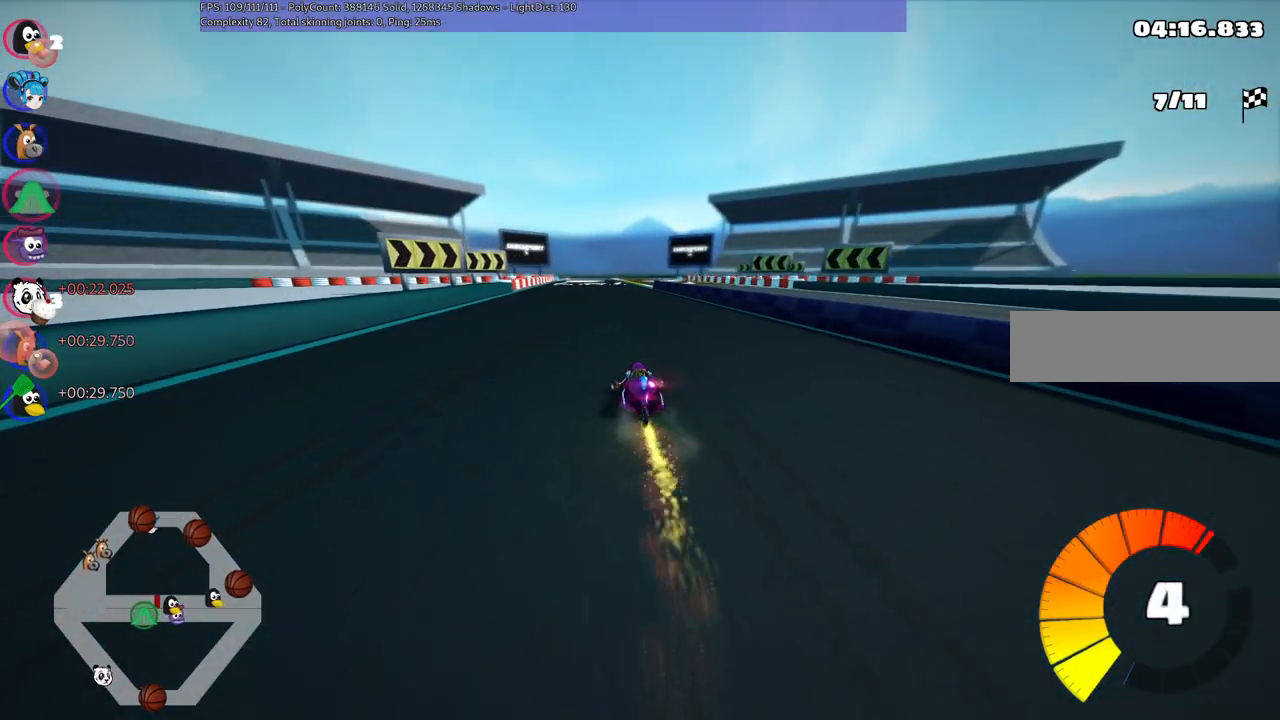
{"keys": ["left", "m", "up"], "events": [[134, "left", "up"], [134, "right", "down"], [167, "m", "down"], [267, "left", "down"], [317, "right", "up"]]}
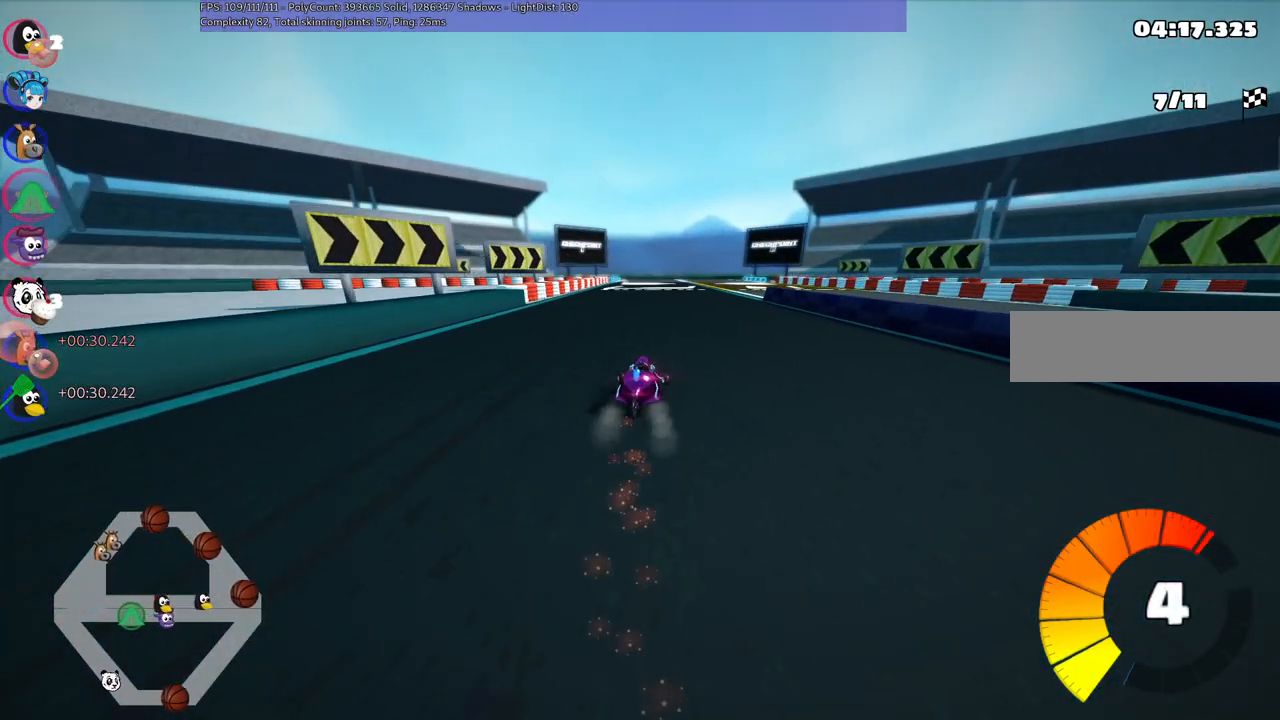
{"keys": ["left", "m", "up"], "events": []}
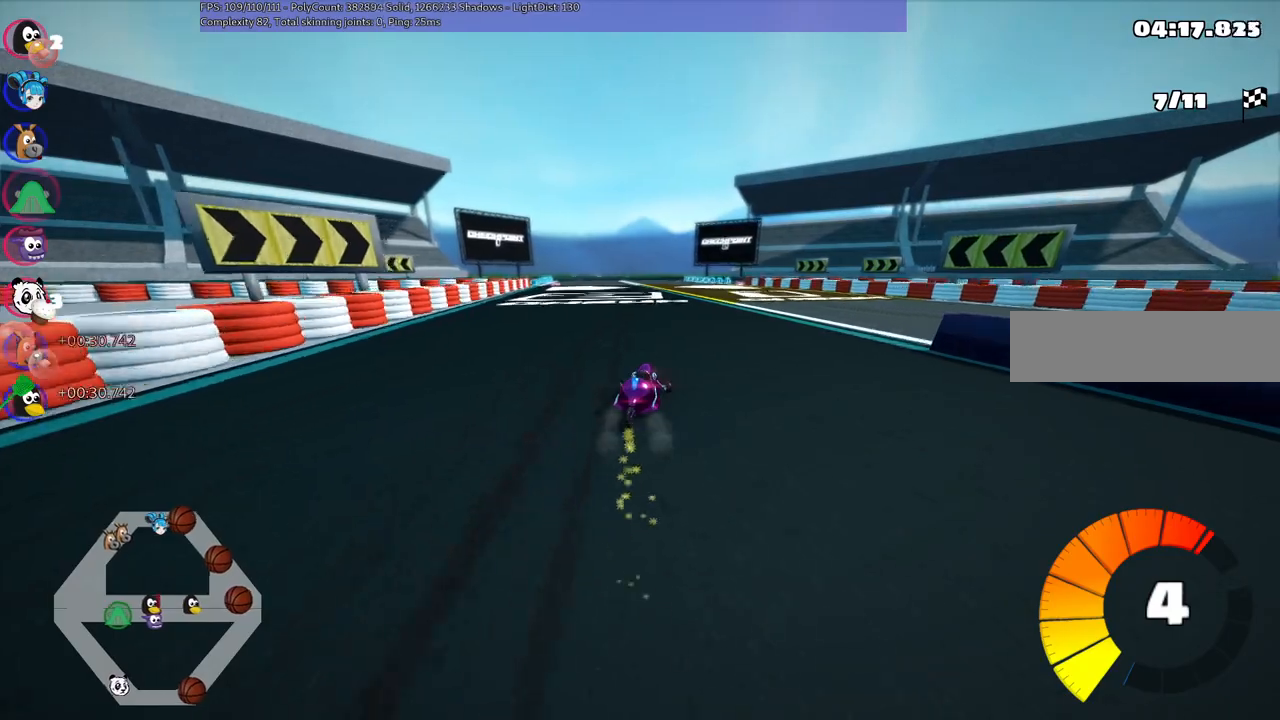
{"keys": ["left", "m", "right", "up"], "events": [[500, "right", "down"]]}
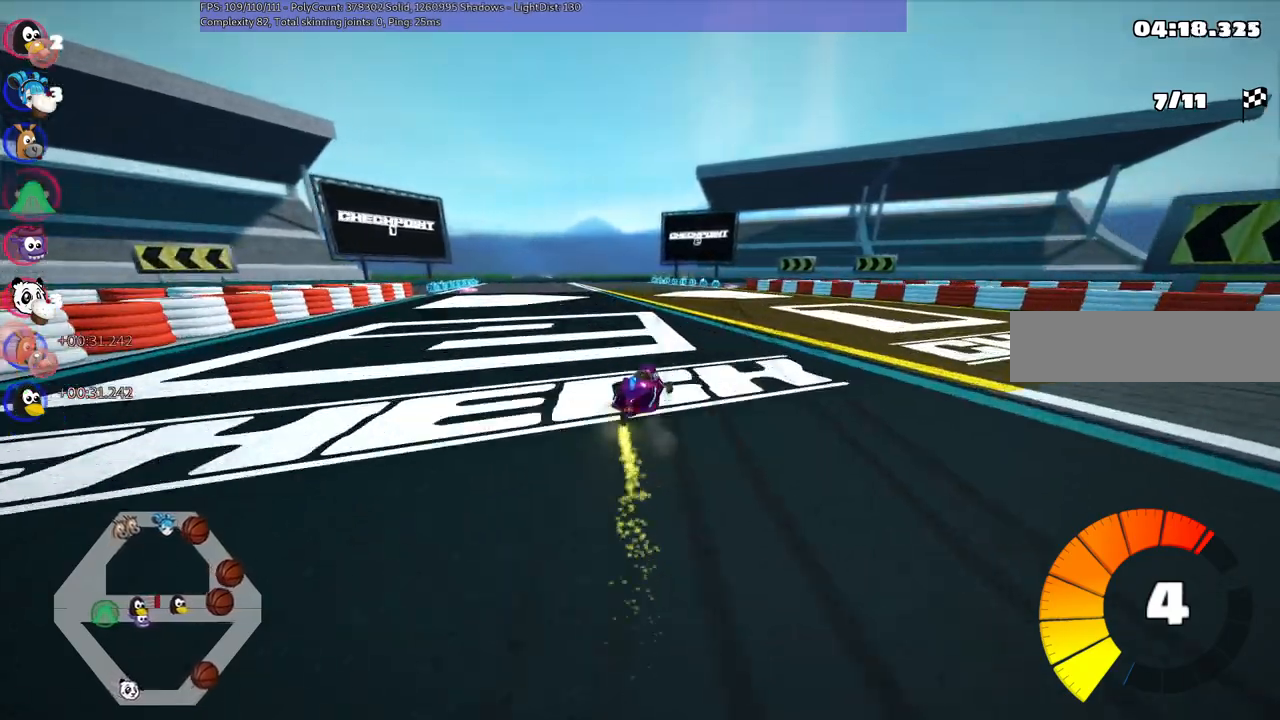
{"keys": ["left", "m", "up"], "events": [[234, "right", "up"], [334, "right", "down"], [467, "right", "up"]]}
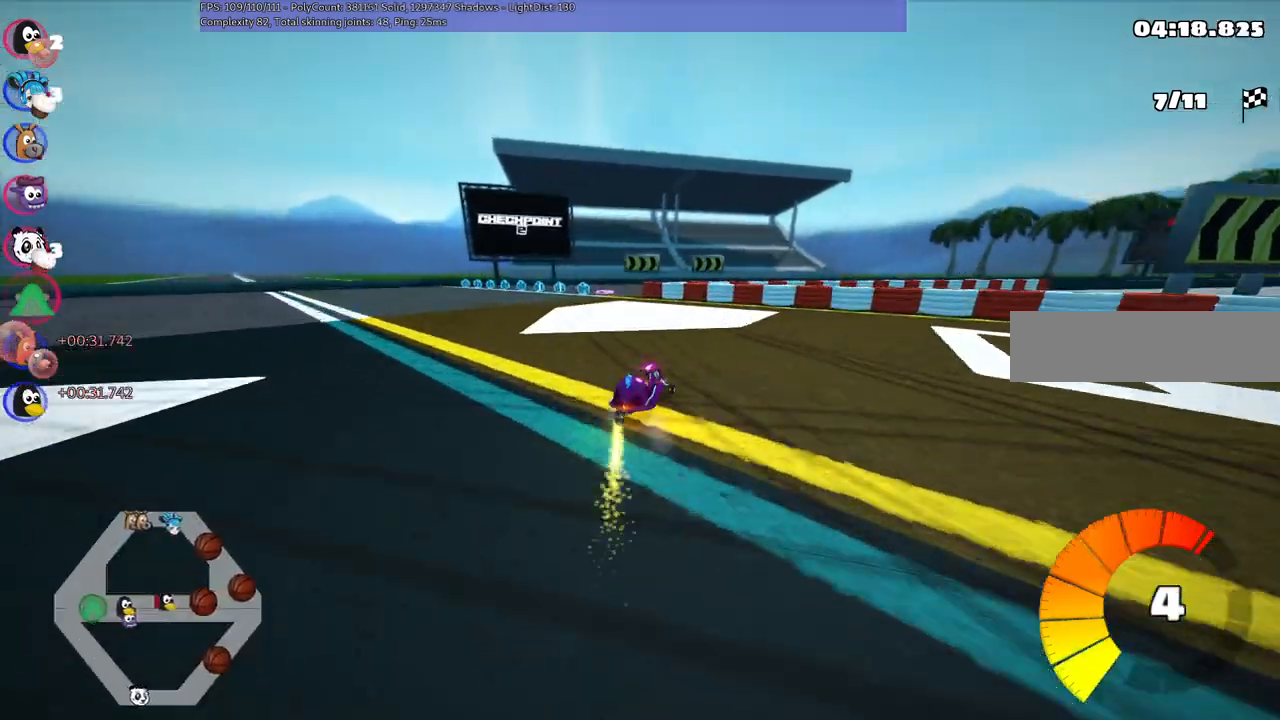
{"keys": ["left", "m", "right", "up"], "events": [[67, "right", "down"], [217, "right", "up"], [317, "right", "down"]]}
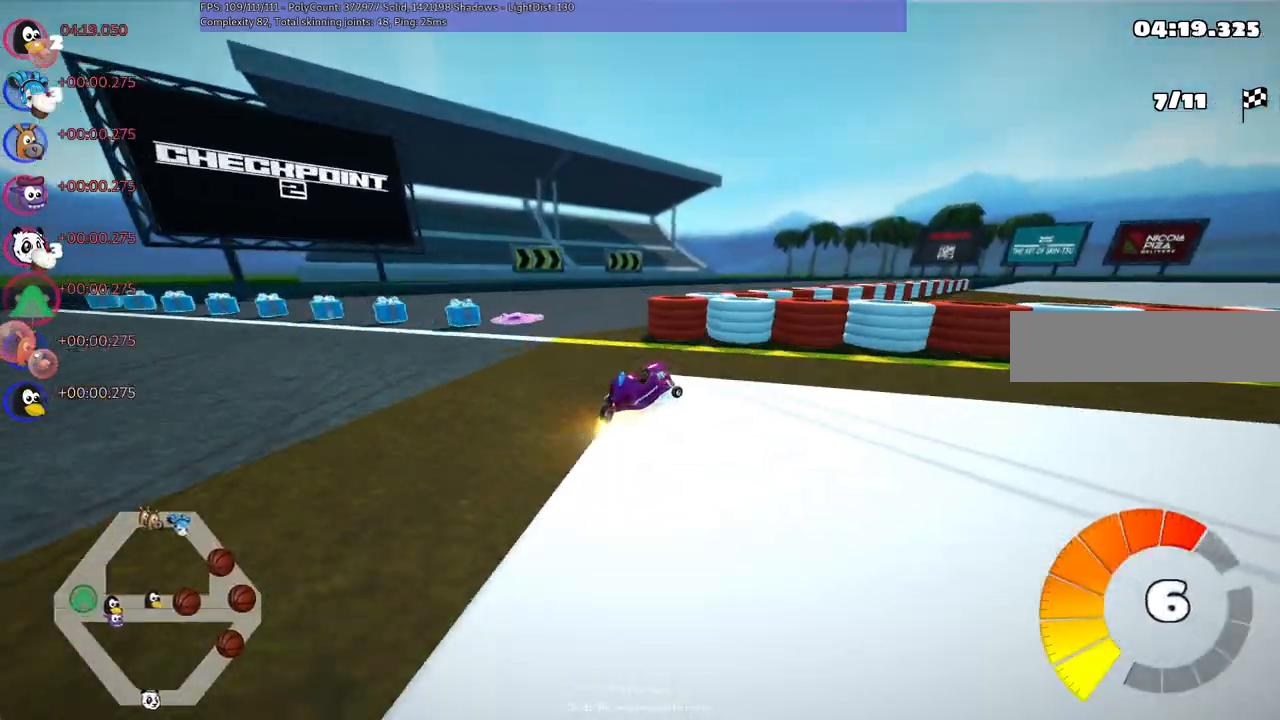
{"keys": ["left", "m", "right", "up"], "events": []}
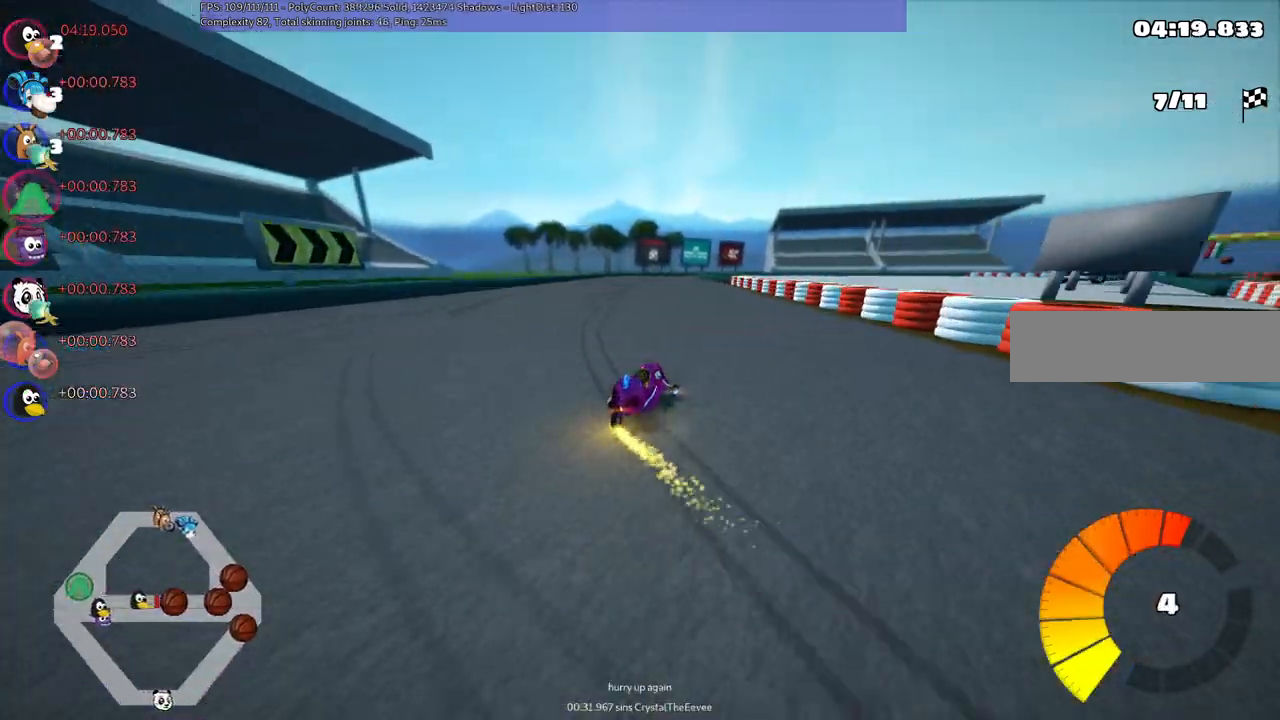
{"keys": ["left", "m", "right", "up"], "events": []}
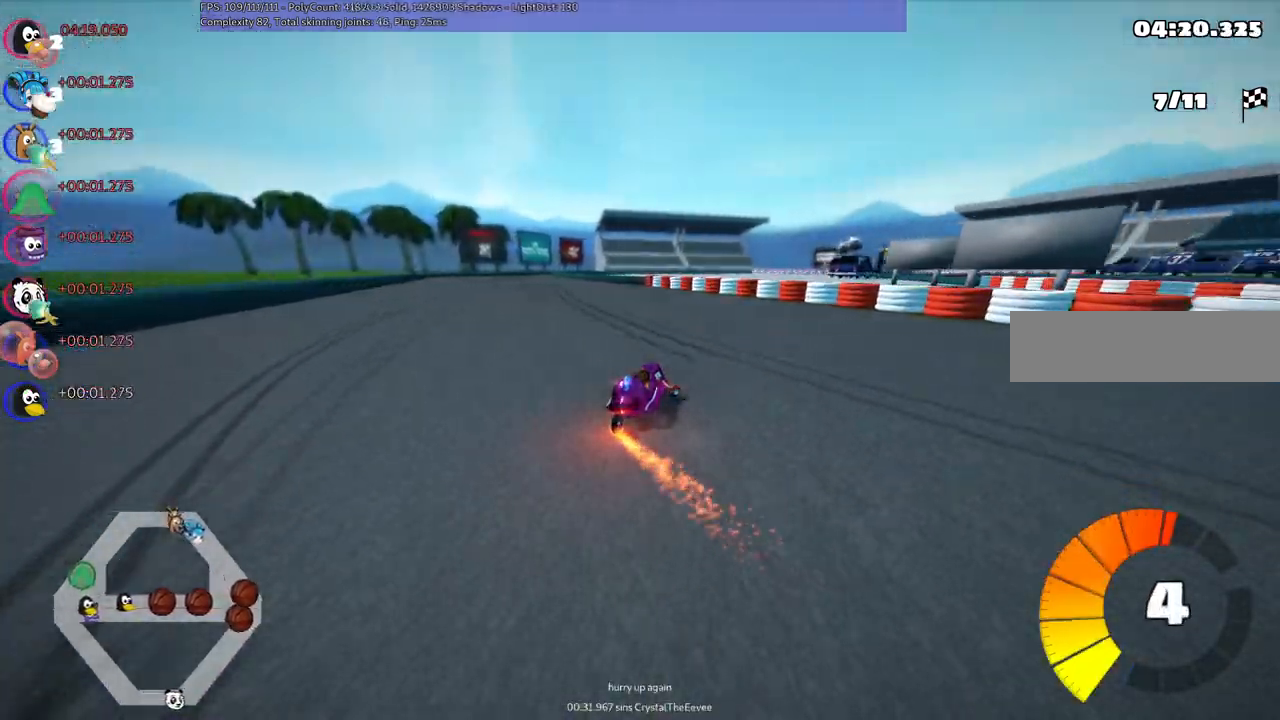
{"keys": ["left", "up"], "events": [[84, "right", "up"], [267, "n", "down"], [367, "m", "up"], [500, "n", "up"]]}
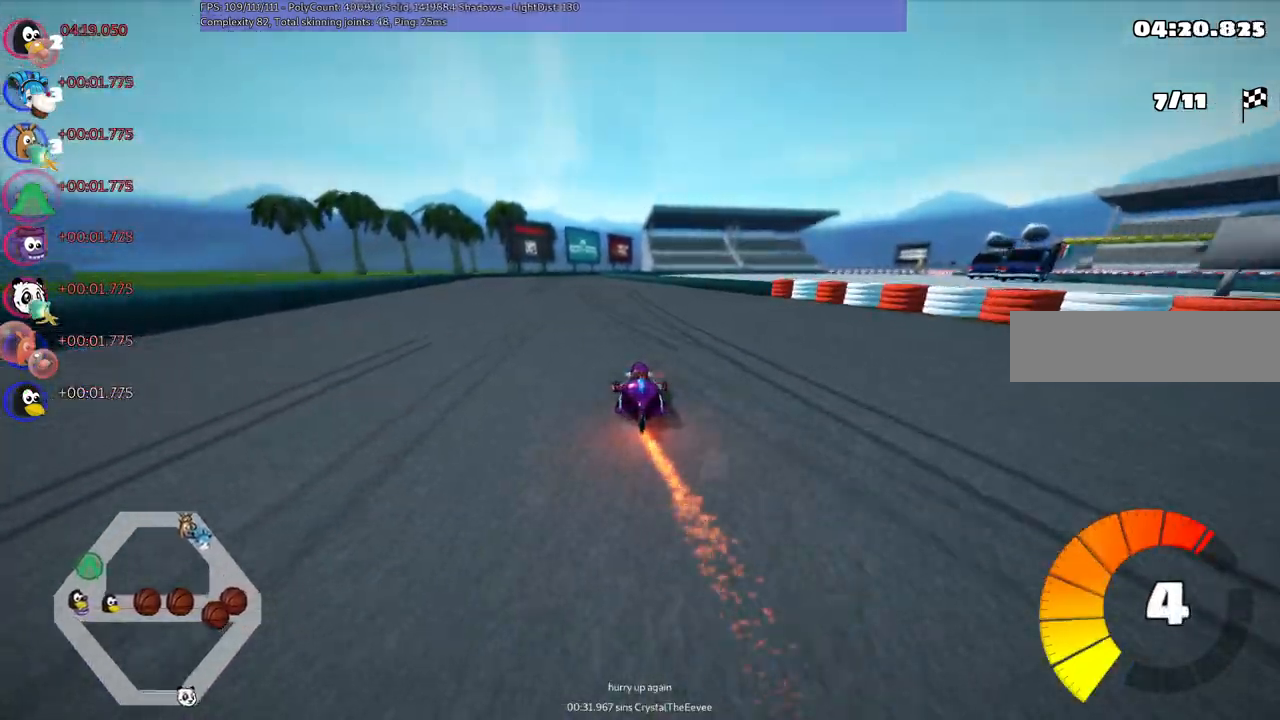
{"keys": ["m", "right", "up"], "events": [[384, "left", "up"], [434, "m", "down"], [434, "right", "down"]]}
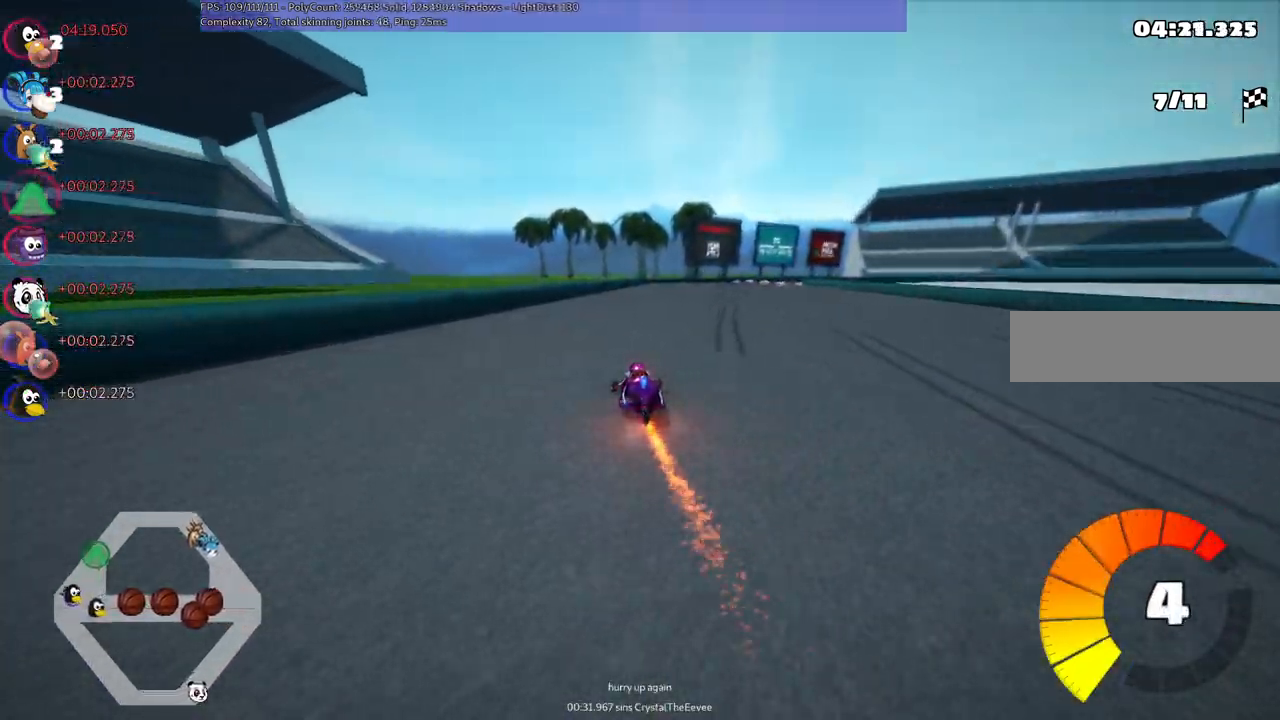
{"keys": ["left", "m", "right", "up"], "events": [[167, "left", "down"], [167, "right", "up"], [450, "right", "down"]]}
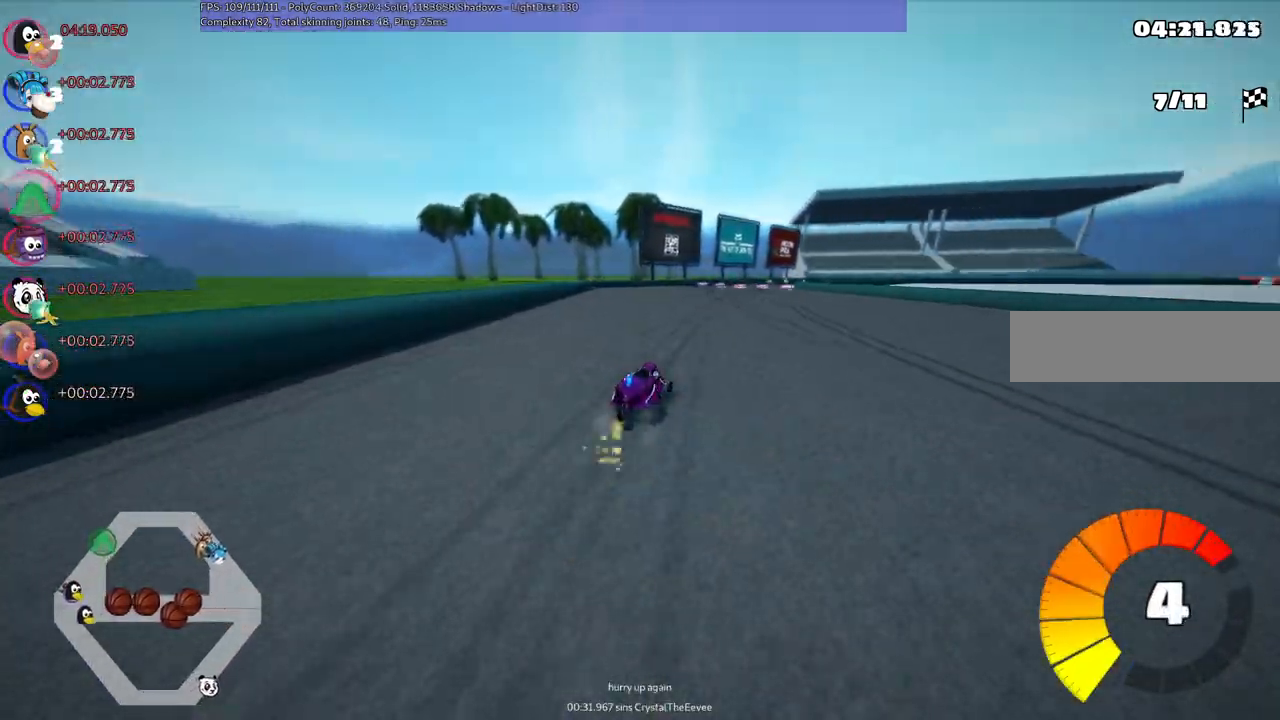
{"keys": ["left", "m", "up"], "events": [[34, "right", "up"], [184, "right", "down"], [417, "right", "up"]]}
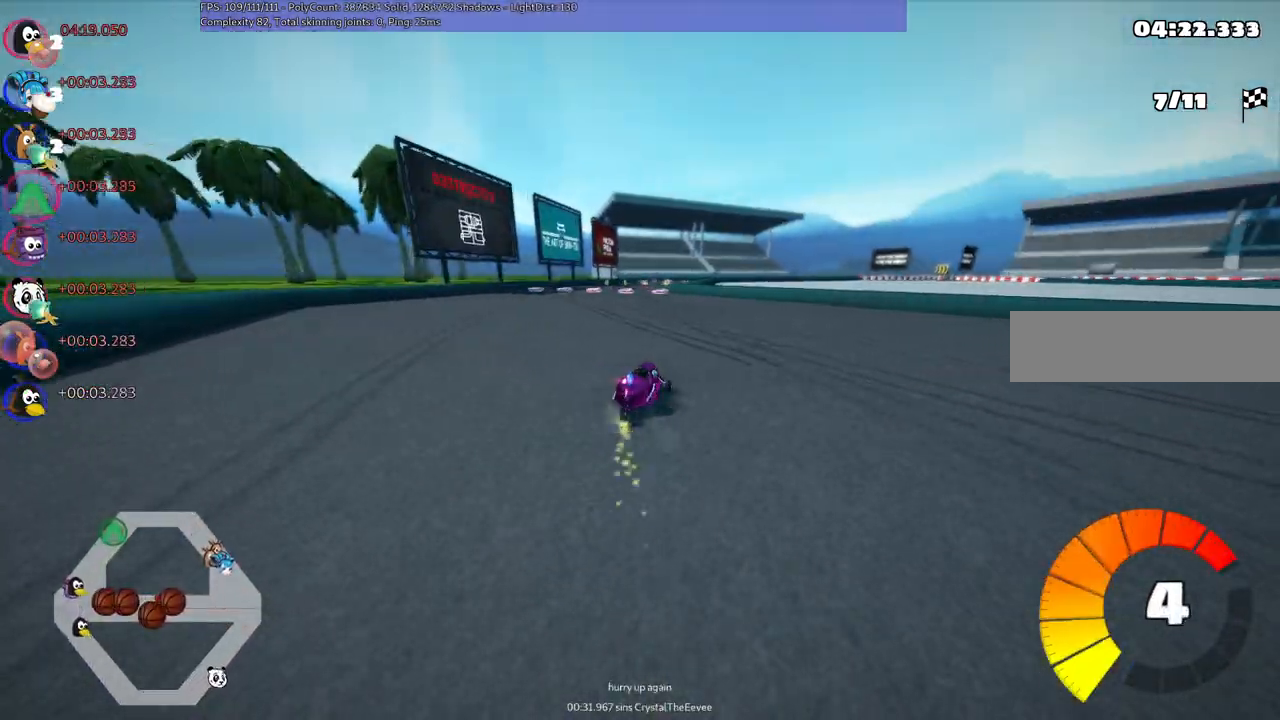
{"keys": ["left", "m", "right", "up"], "events": [[484, "right", "down"]]}
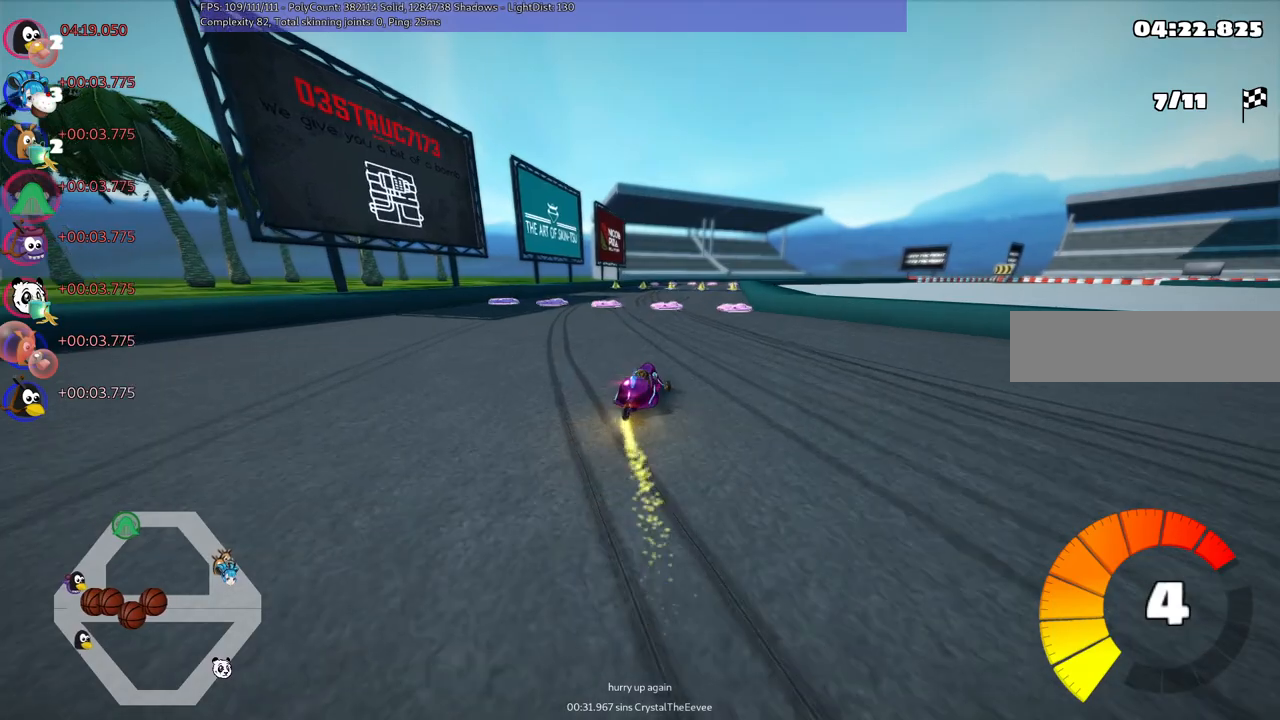
{"keys": ["left", "m", "up"], "events": [[134, "right", "up"]]}
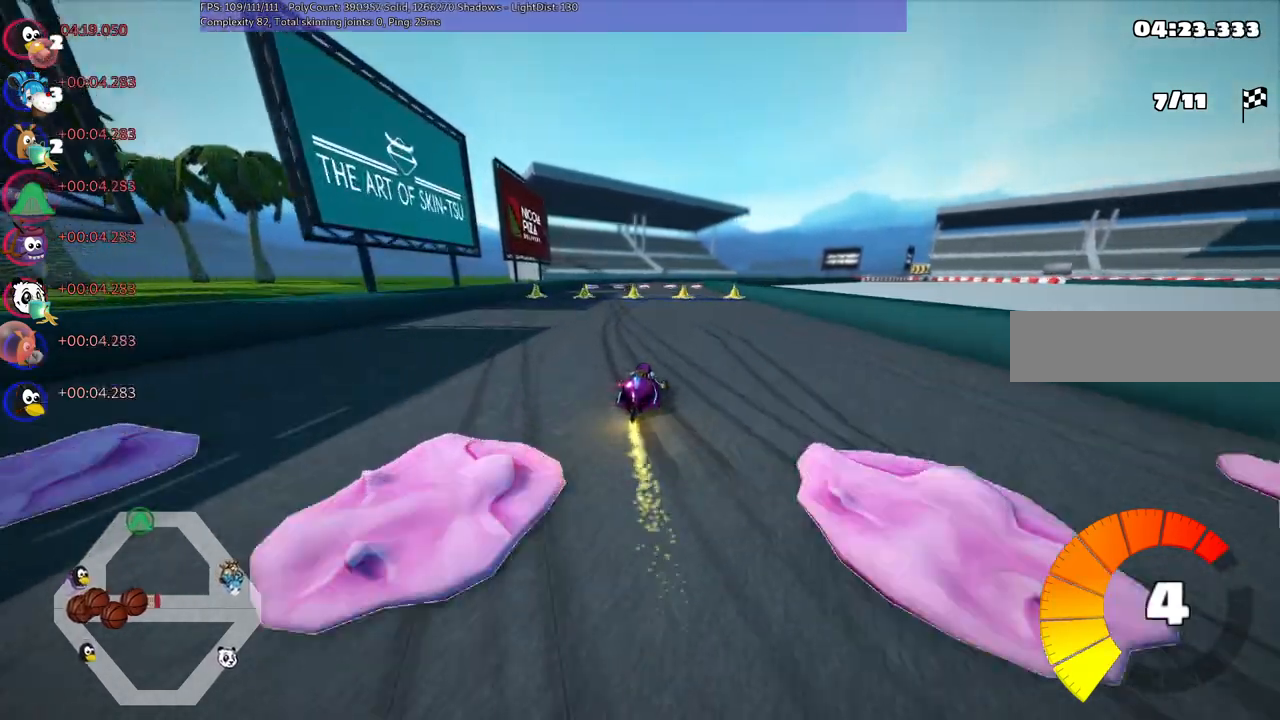
{"keys": ["up"], "events": [[384, "m", "up"], [484, "left", "up"]]}
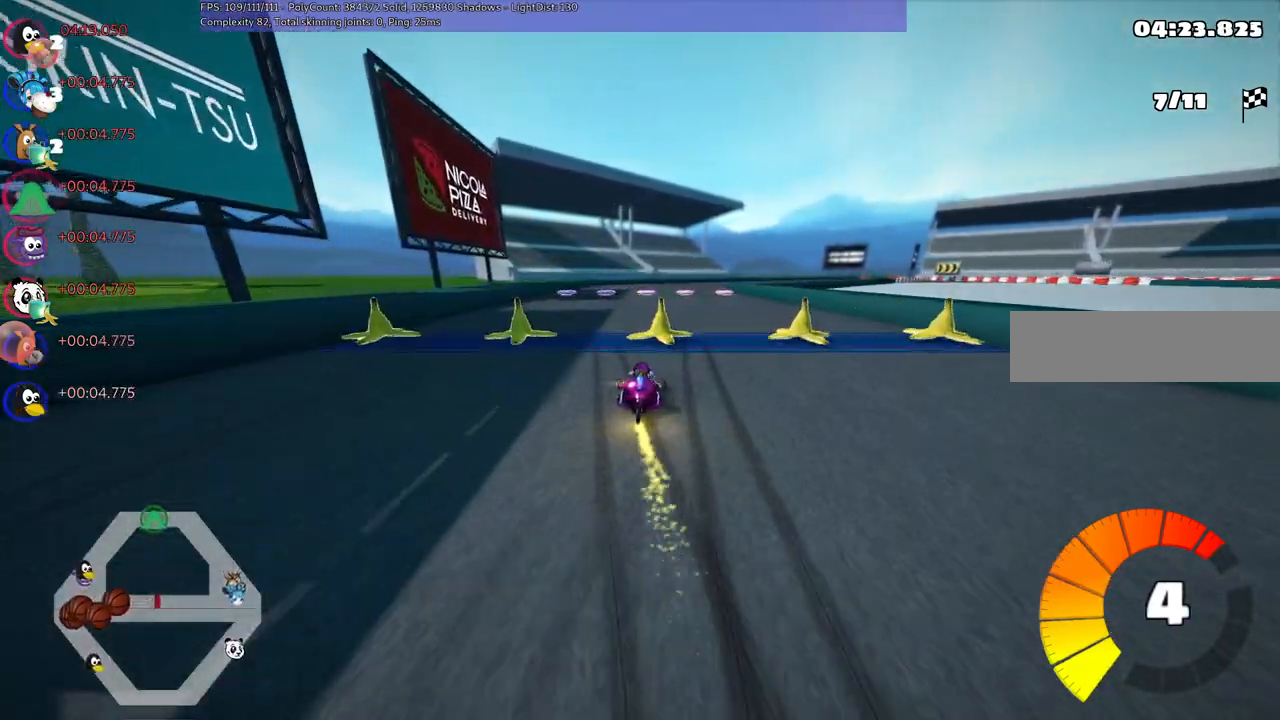
{"keys": ["left", "m", "up"], "events": [[134, "right", "down"], [167, "right", "up"], [367, "m", "down"], [367, "right", "down"], [500, "left", "down"], [500, "right", "up"]]}
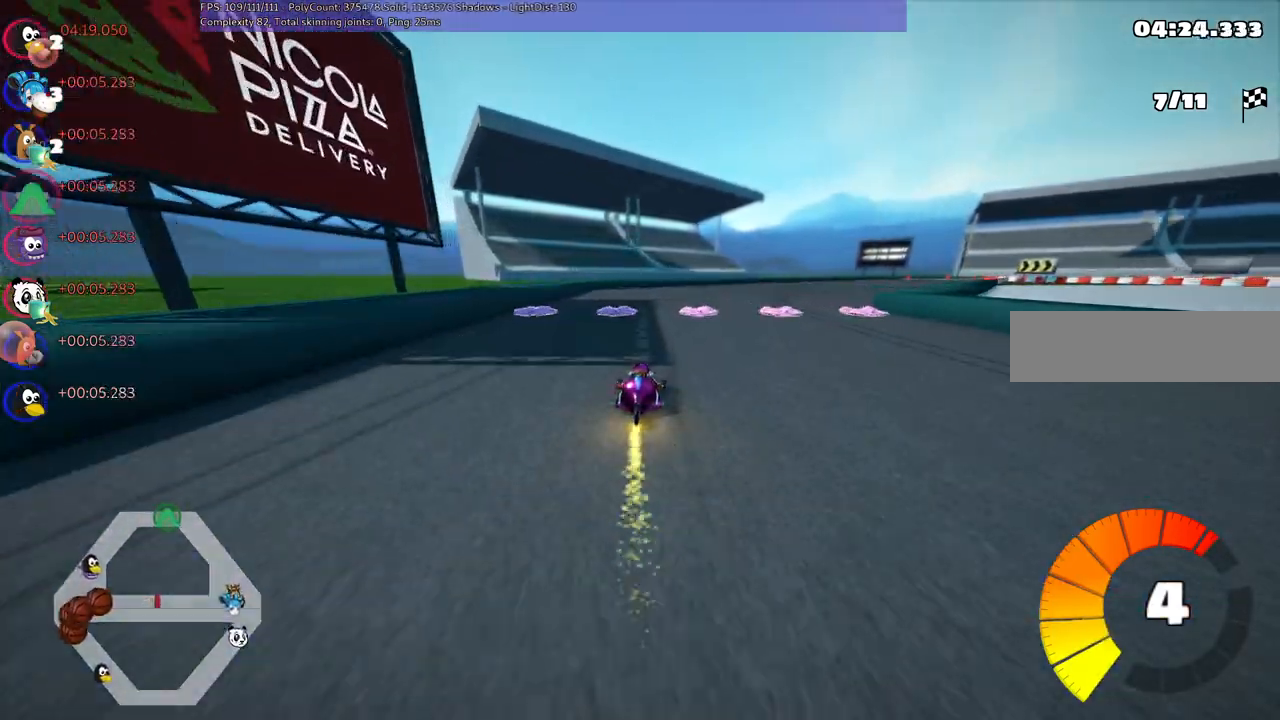
{"keys": ["left", "m", "right", "up"], "events": [[234, "right", "down"], [334, "right", "up"], [417, "right", "down"]]}
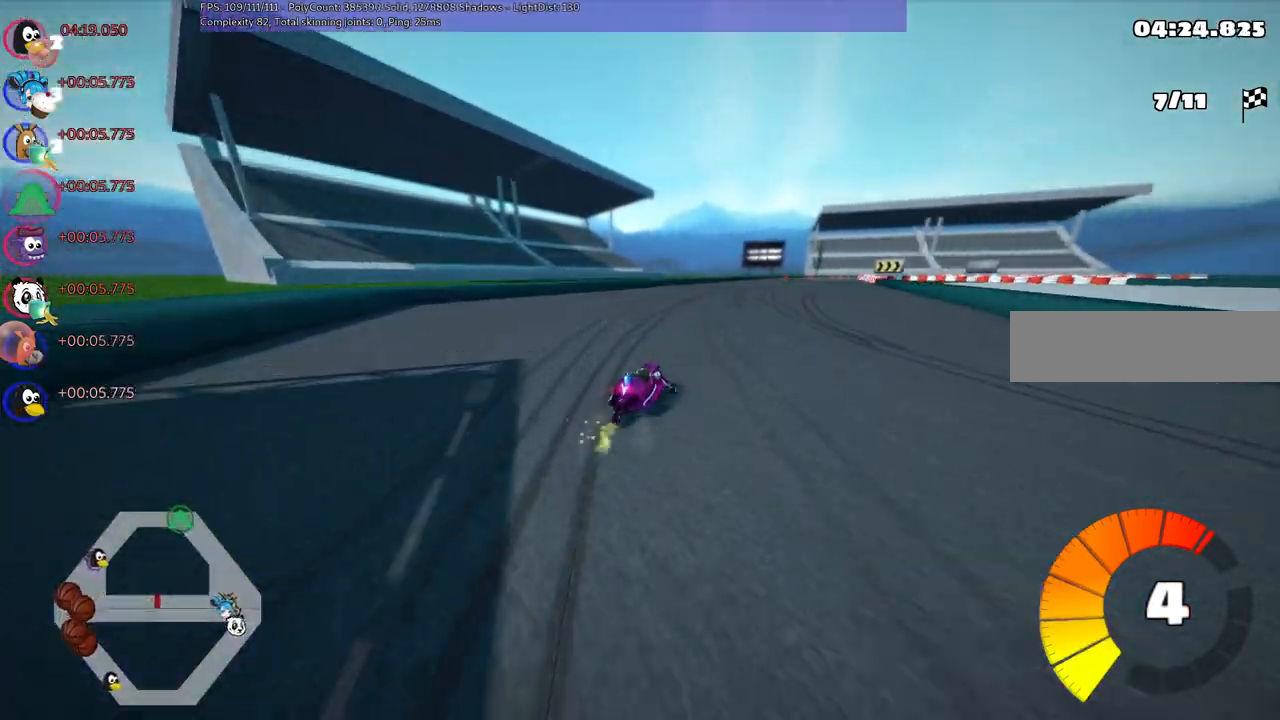
{"keys": ["left", "m", "up"], "events": [[67, "right", "up"]]}
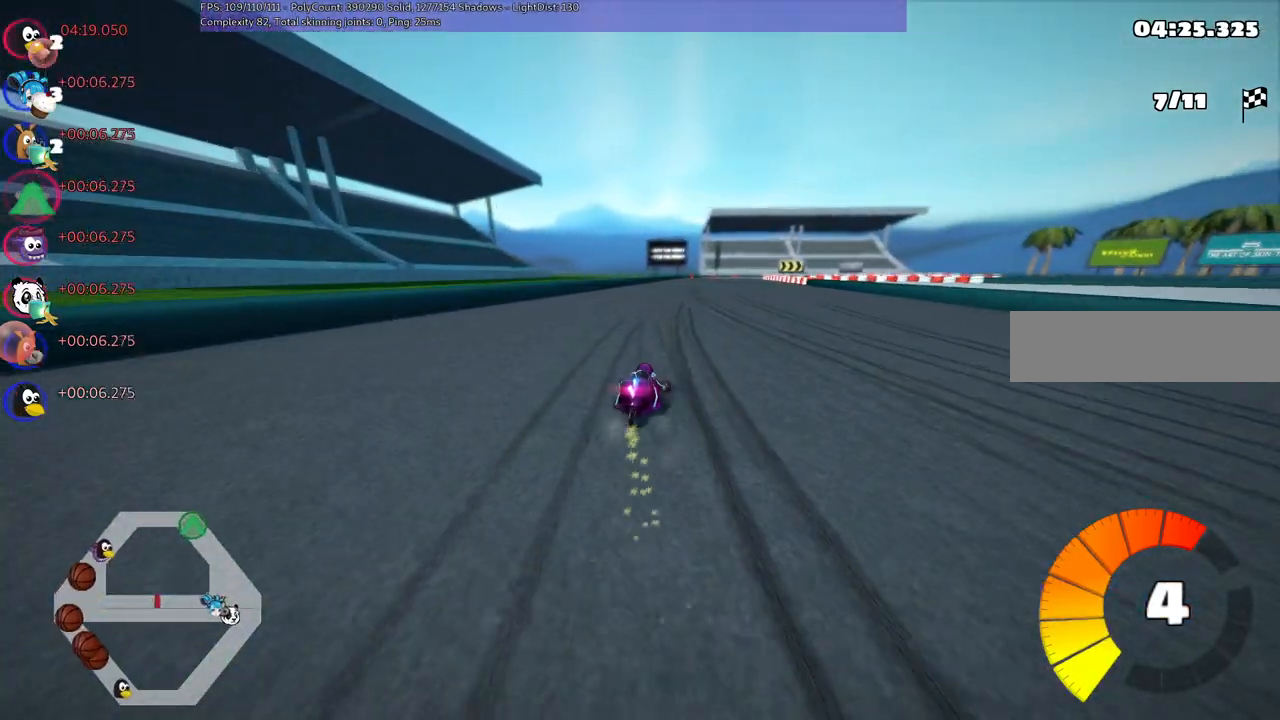
{"keys": ["left", "m", "up"], "events": []}
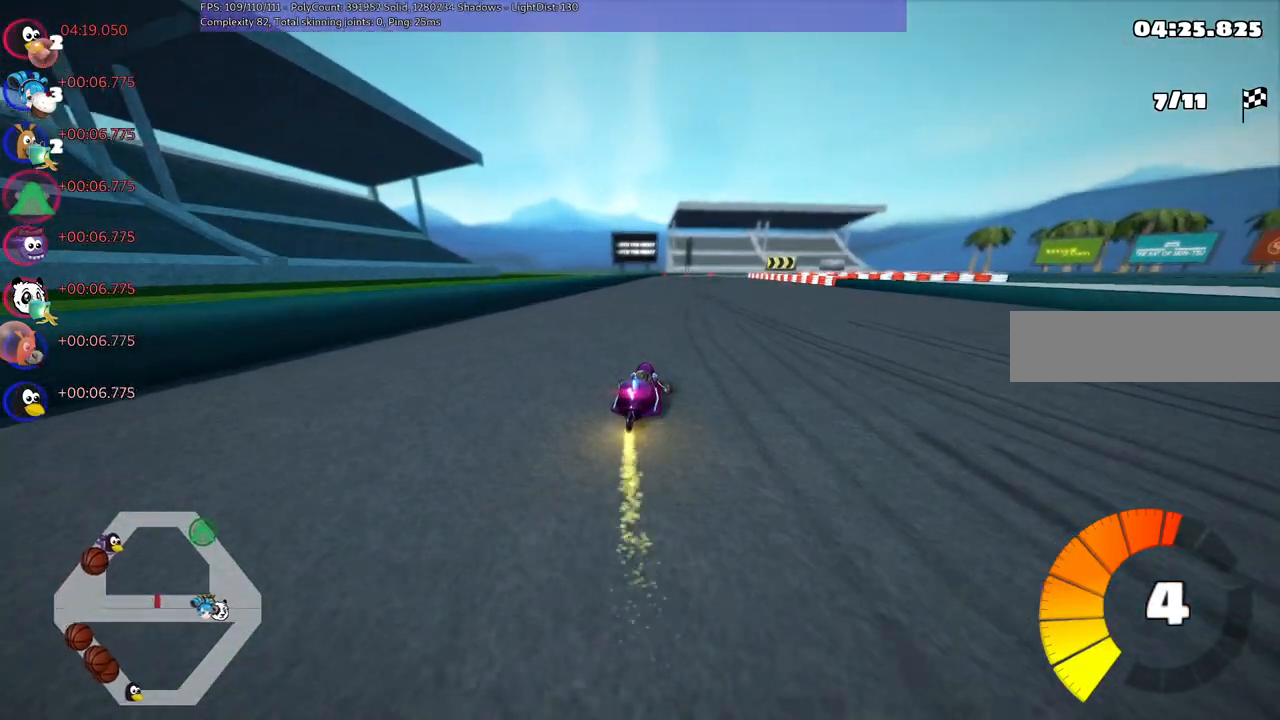
{"keys": ["left", "m", "up"], "events": []}
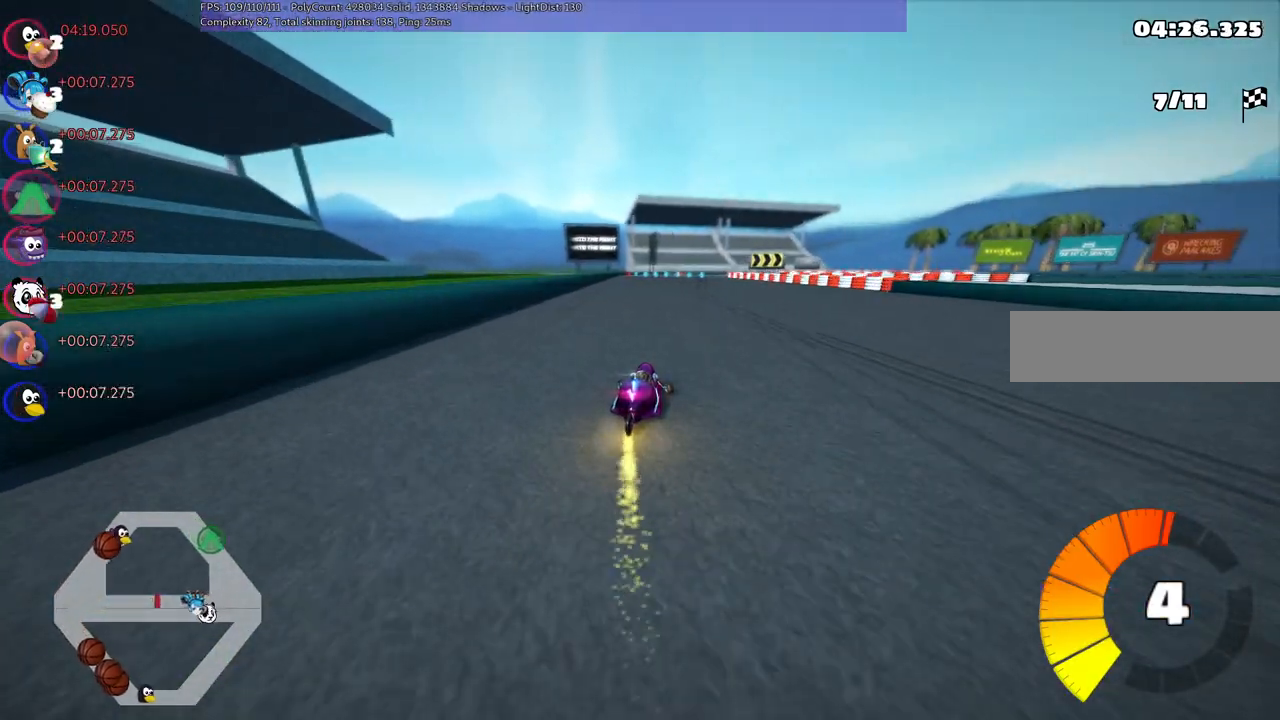
{"keys": ["left", "m", "up"], "events": []}
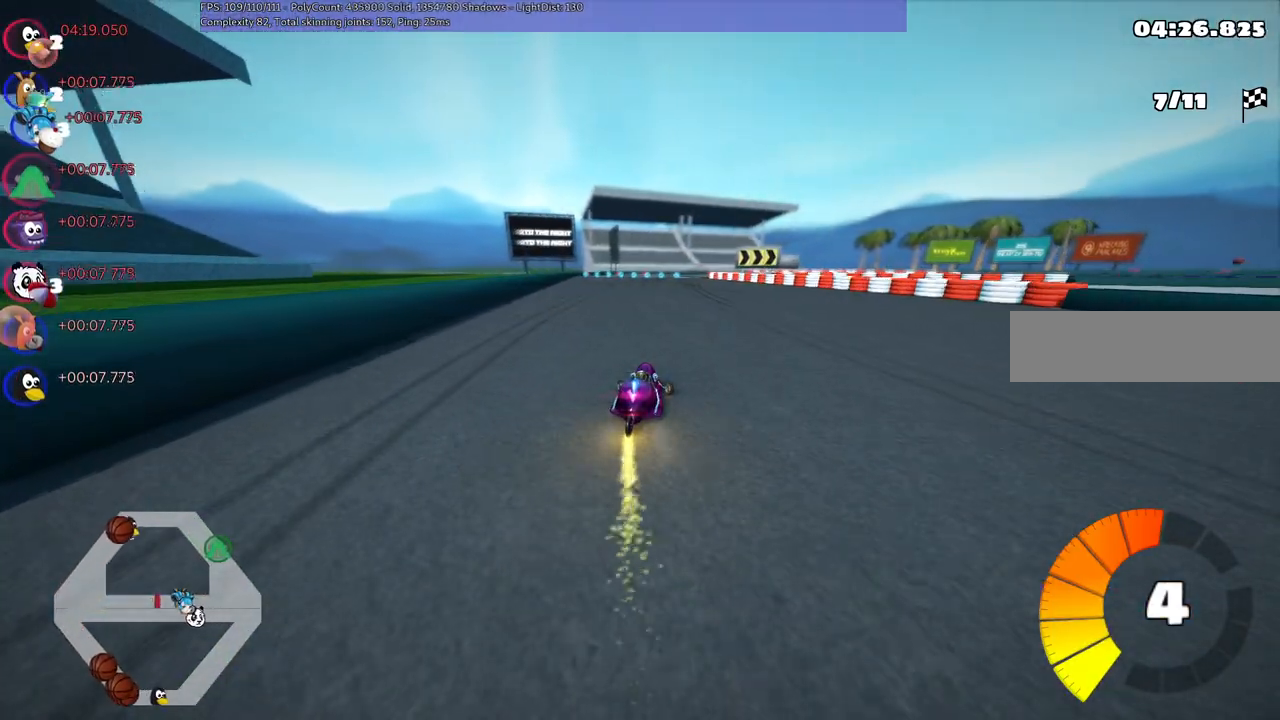
{"keys": ["left", "m", "up"], "events": []}
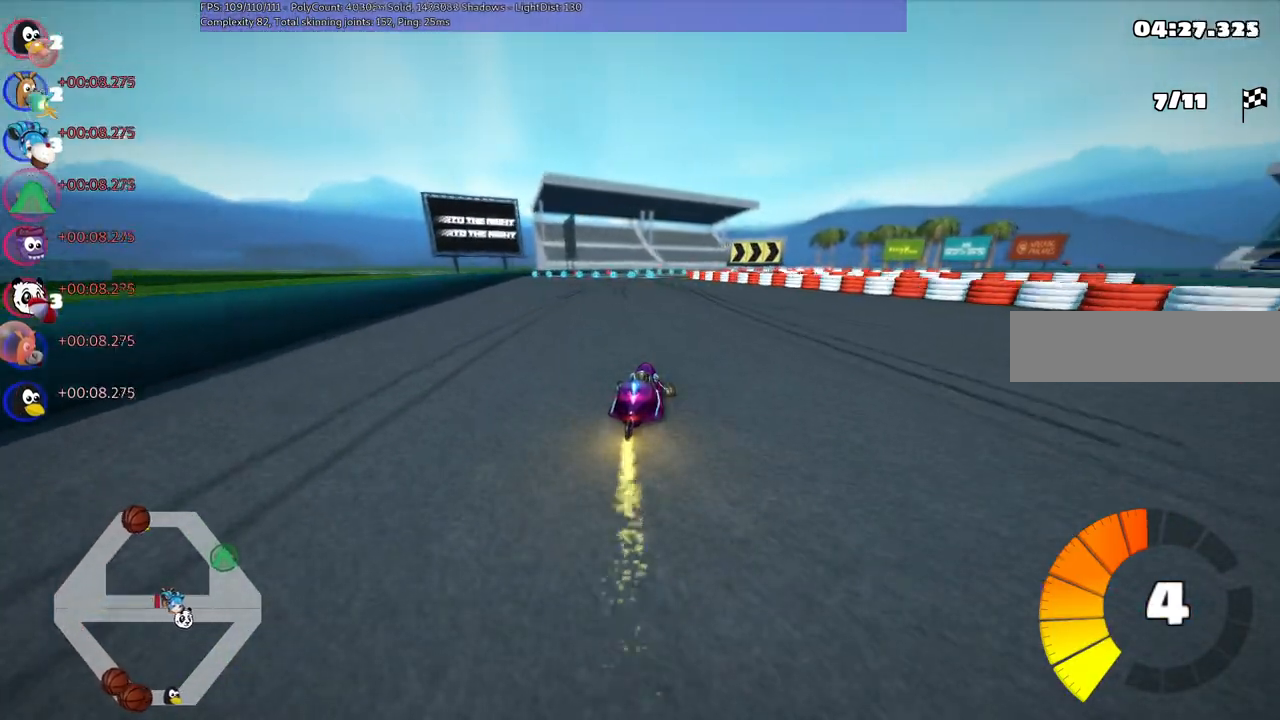
{"keys": ["left", "up"], "events": [[484, "m", "up"]]}
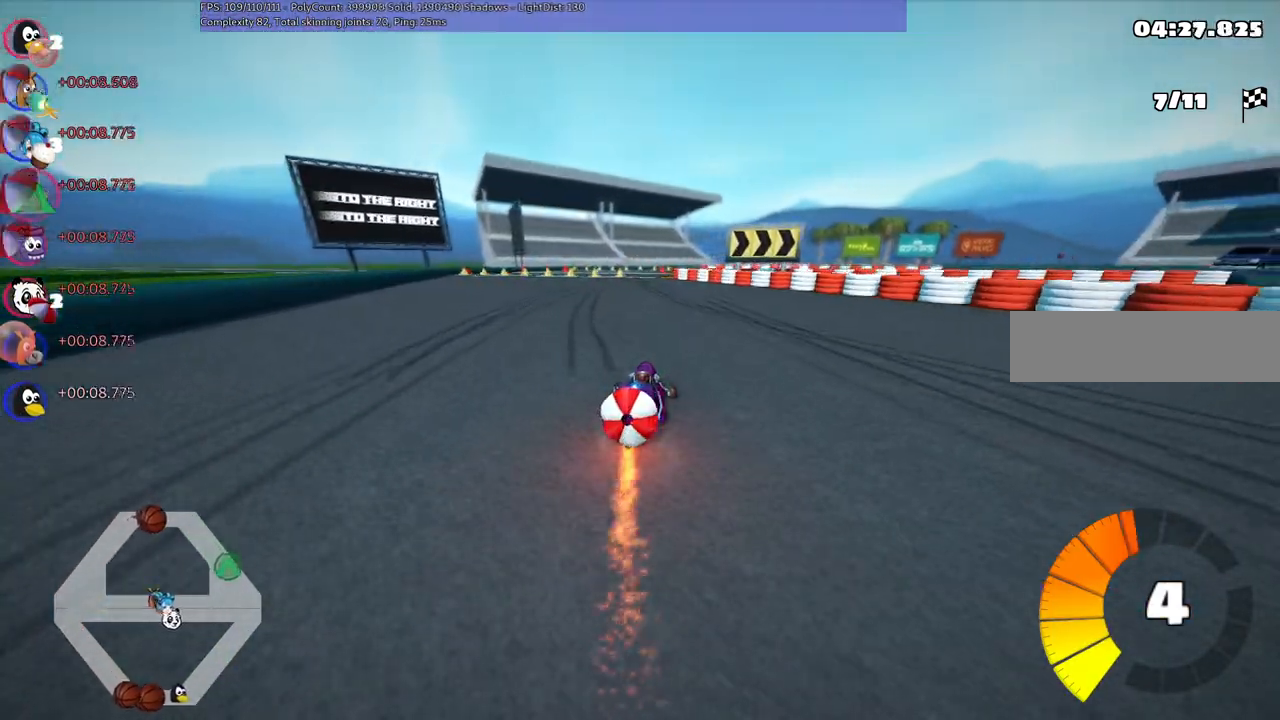
{"keys": ["right", "up"], "events": [[84, "left", "up"], [434, "right", "down"]]}
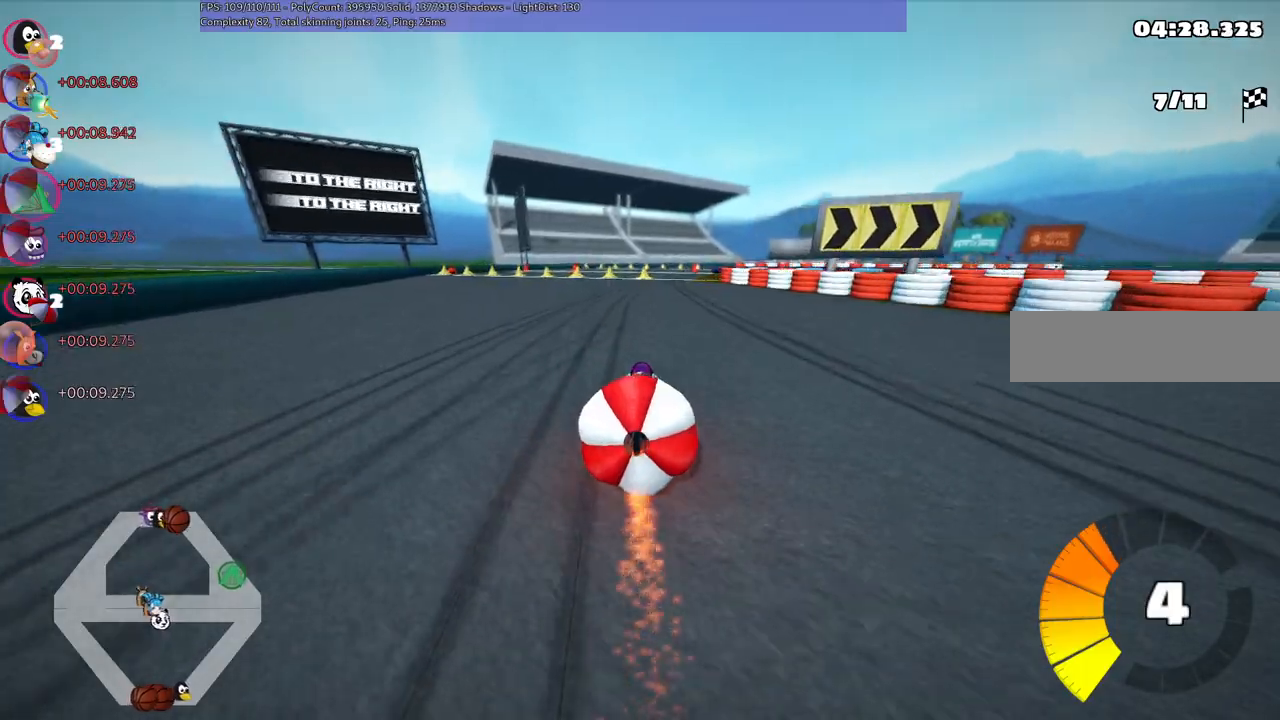
{"keys": ["left", "m", "up"], "events": [[50, "right", "up"], [234, "right", "down"], [284, "left", "down"], [284, "m", "down"], [317, "right", "up"]]}
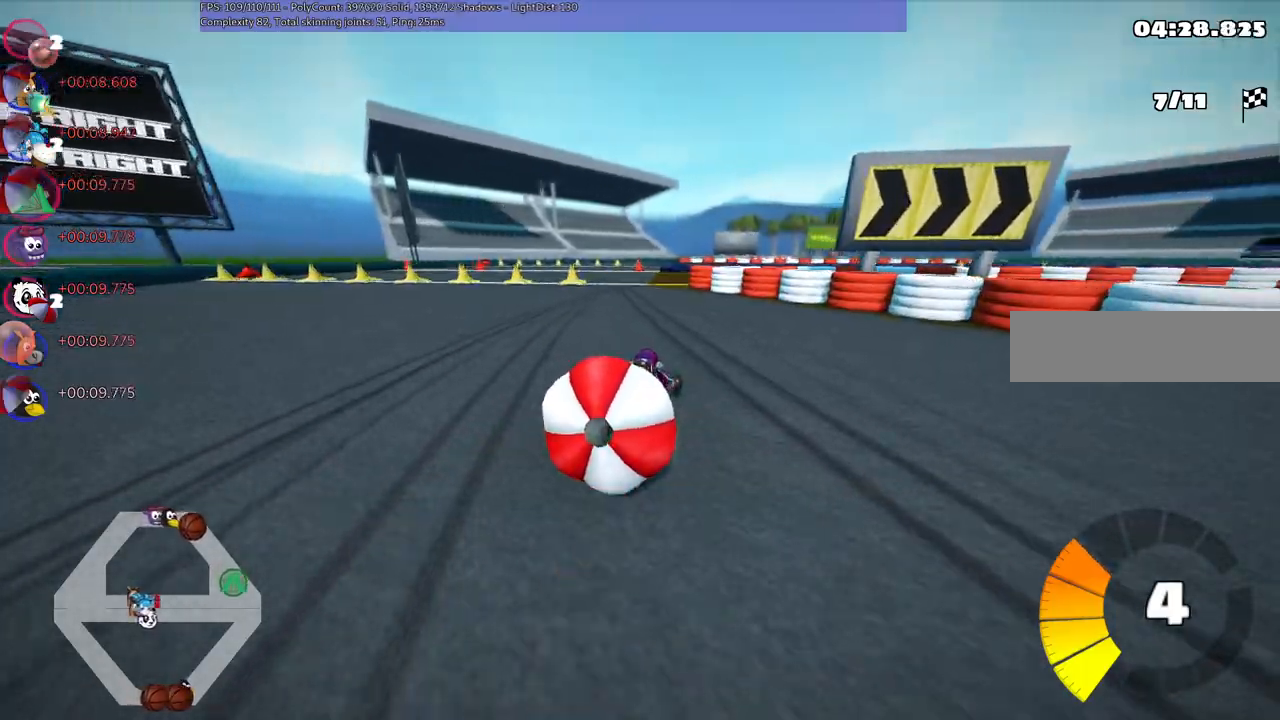
{"keys": ["up"], "events": [[384, "m", "up"], [484, "left", "up"]]}
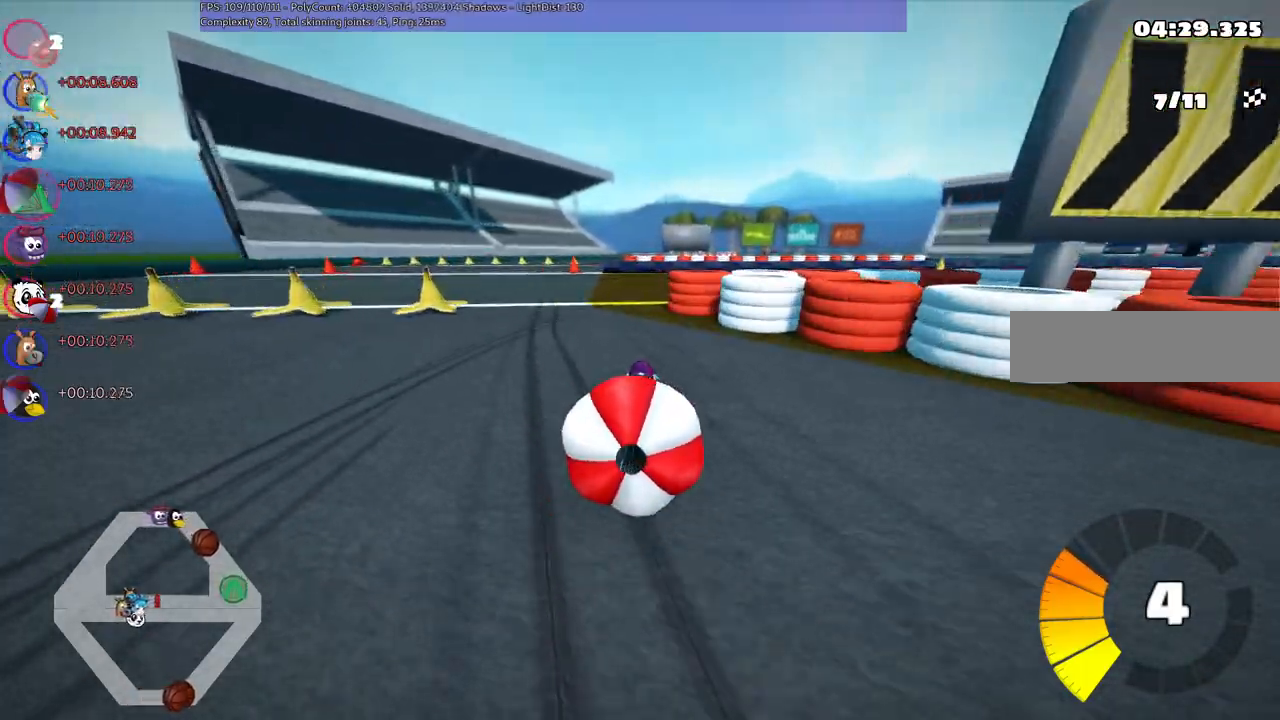
{"keys": ["m", "right", "up"], "events": [[34, "right", "down"], [117, "m", "down"]]}